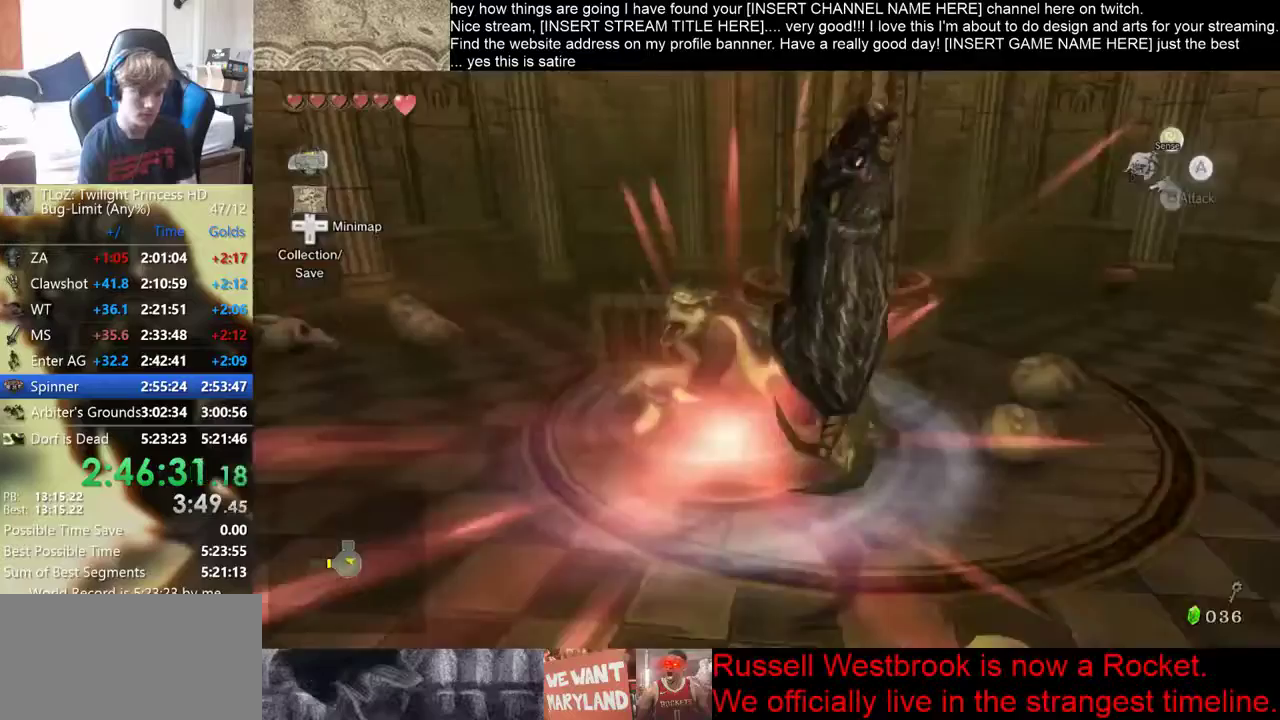
Gameplay with a controller (Xbox layout); each line is a JSON object with the inputs held at the frame after it. "events" lists button and stick changes between this image and that frame as [ms after this image, input, new state], when the widget could be followed in between. Not read: L3 R3.
{"buttons": [], "left_stick": "left", "right_stick": "center", "events": [[67, "left_stick", "up-right"], [133, "left_stick", "up-left"], [233, "left_stick", "left"]]}
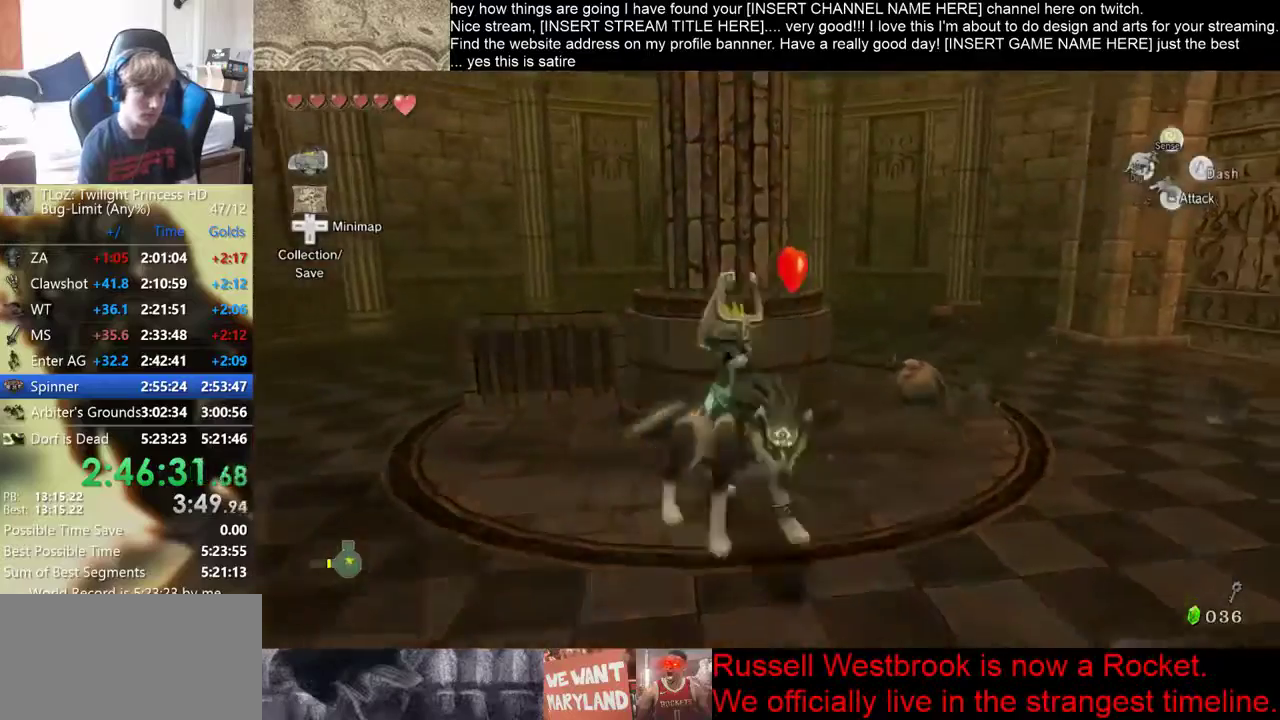
{"buttons": [], "left_stick": "up-right", "right_stick": "center", "events": [[200, "left_stick", "up"], [333, "left_stick", "up-right"]]}
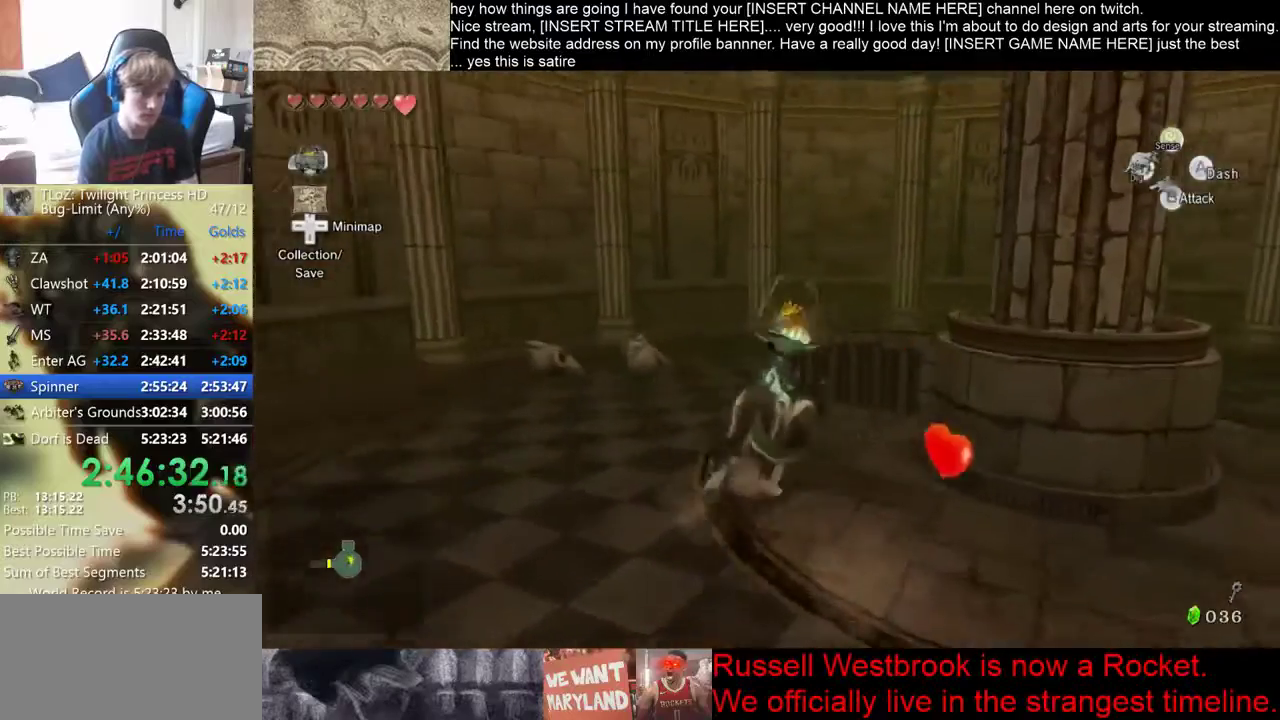
{"buttons": [], "left_stick": "up", "right_stick": "center", "events": [[67, "left_stick", "up"]]}
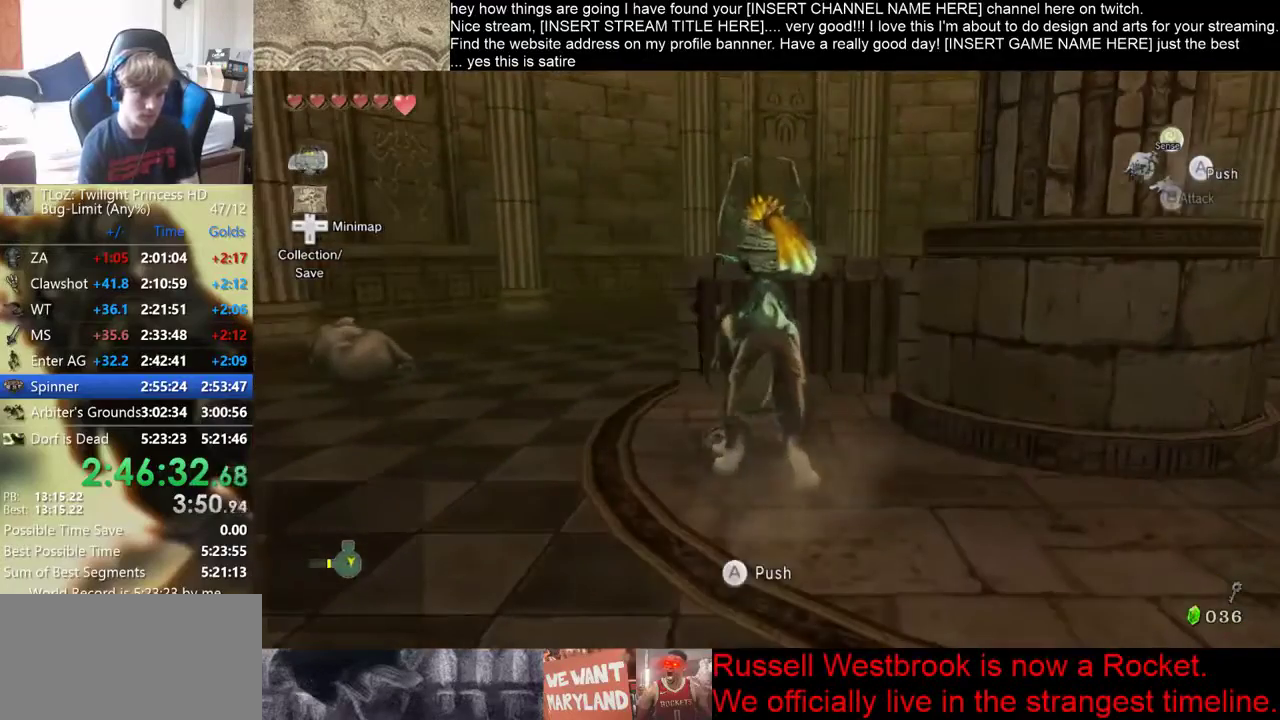
{"buttons": ["B"], "left_stick": "up", "right_stick": "center", "events": [[200, "B", "down"]]}
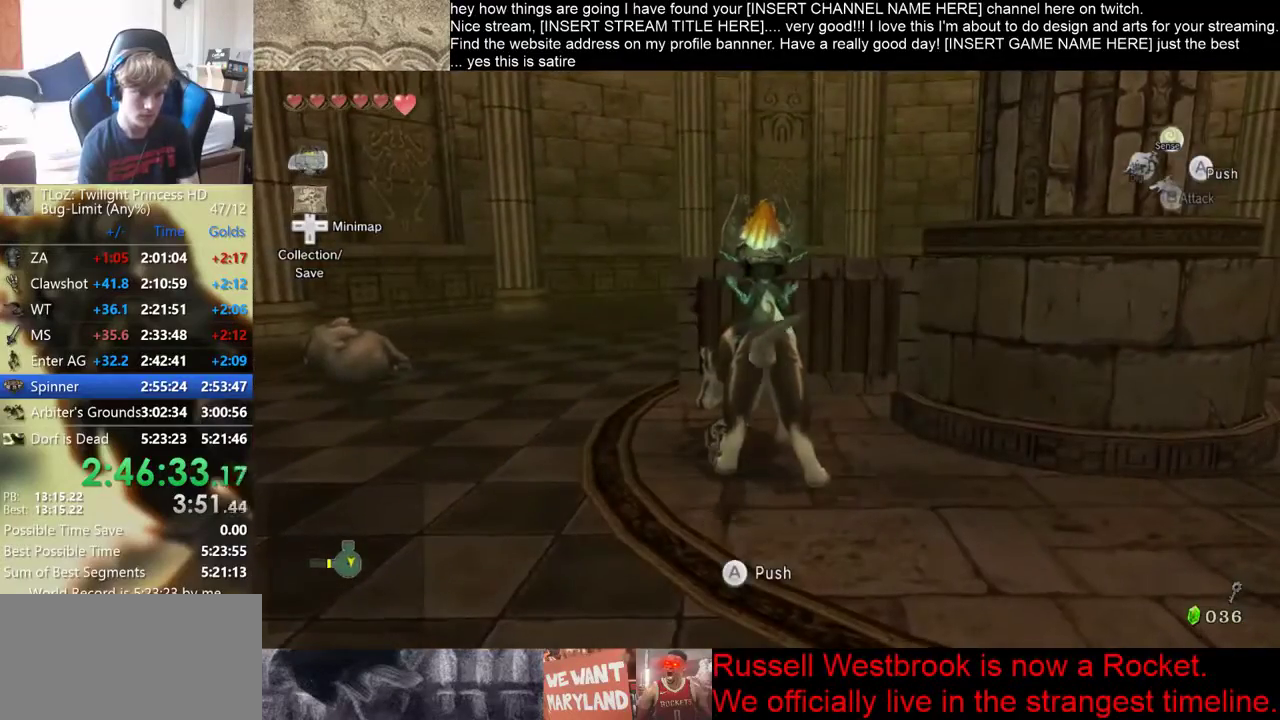
{"buttons": ["B"], "left_stick": "up", "right_stick": "center", "events": []}
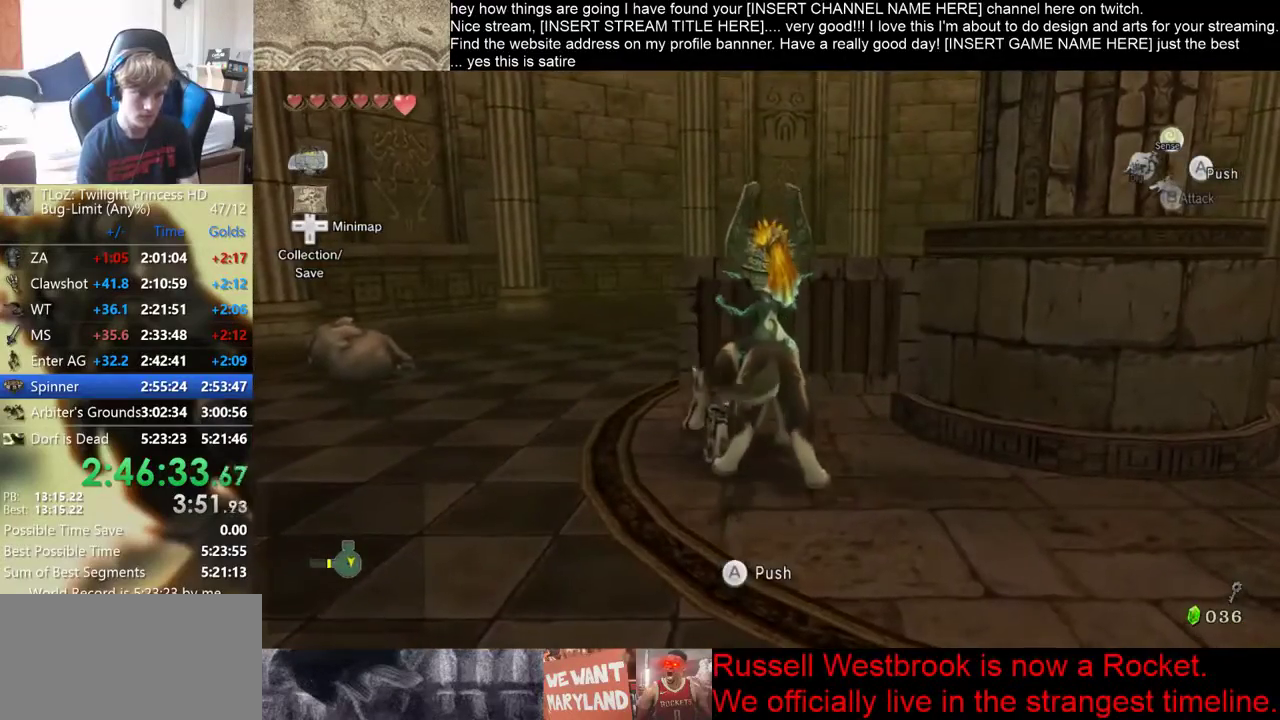
{"buttons": ["B"], "left_stick": "up", "right_stick": "center", "events": []}
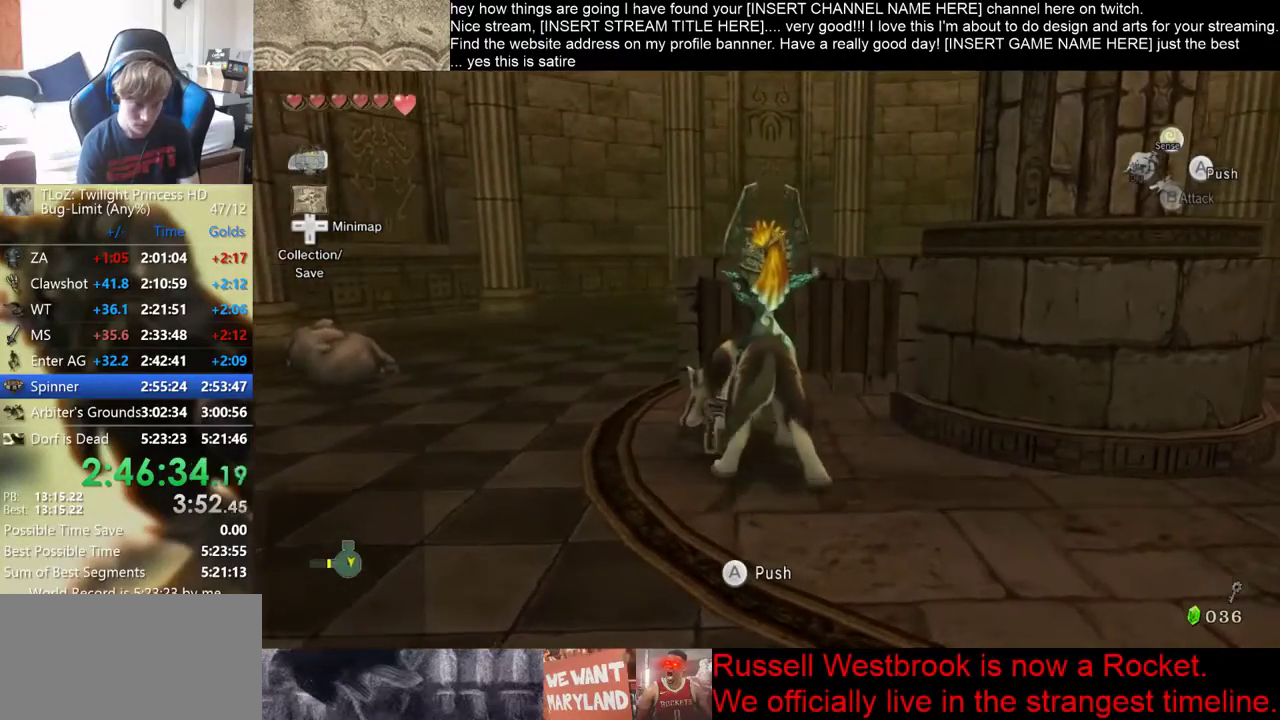
{"buttons": ["B"], "left_stick": "up", "right_stick": "center", "events": []}